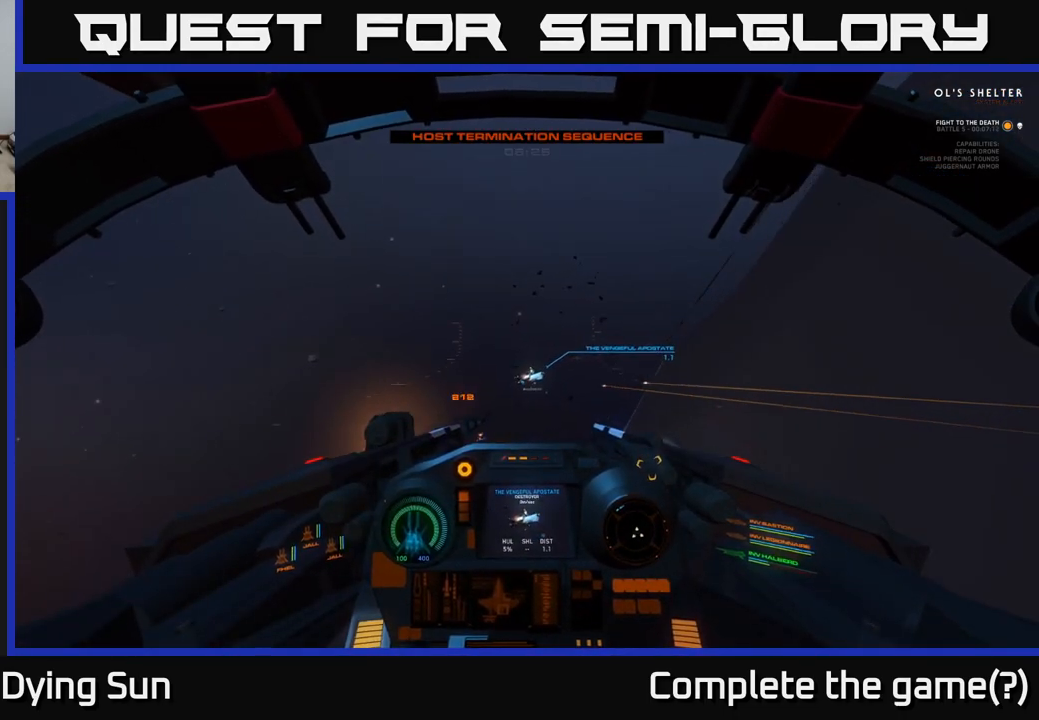
Gameplay with a controller (Xbox layout); each line is a JSON object with the inputs held at the frame after it. "events" lists button and stick changes between this image and that frame as [ms after this image, input, new state], when the widget could be followed in between.
{"buttons": [], "left_stick": "center", "right_stick": "down", "events": [[17, "R2", "down"], [17, "right_stick", "center"], [83, "R2", "up"], [200, "right_stick", "up"], [333, "right_stick", "center"], [350, "R2", "down"], [450, "R2", "up"], [450, "right_stick", "down"], [467, "L2", "up"]]}
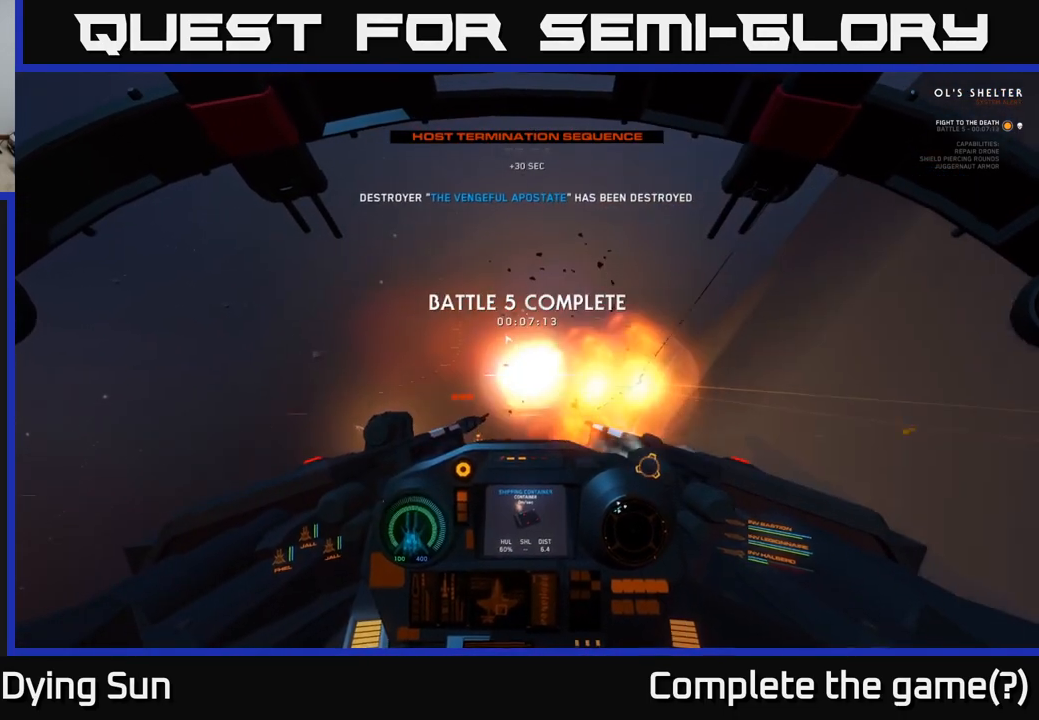
{"buttons": [], "left_stick": "center", "right_stick": "down-left", "events": [[100, "left_stick", "down-left"], [167, "left_stick", "left"], [300, "right_stick", "down-left"], [383, "left_stick", "center"]]}
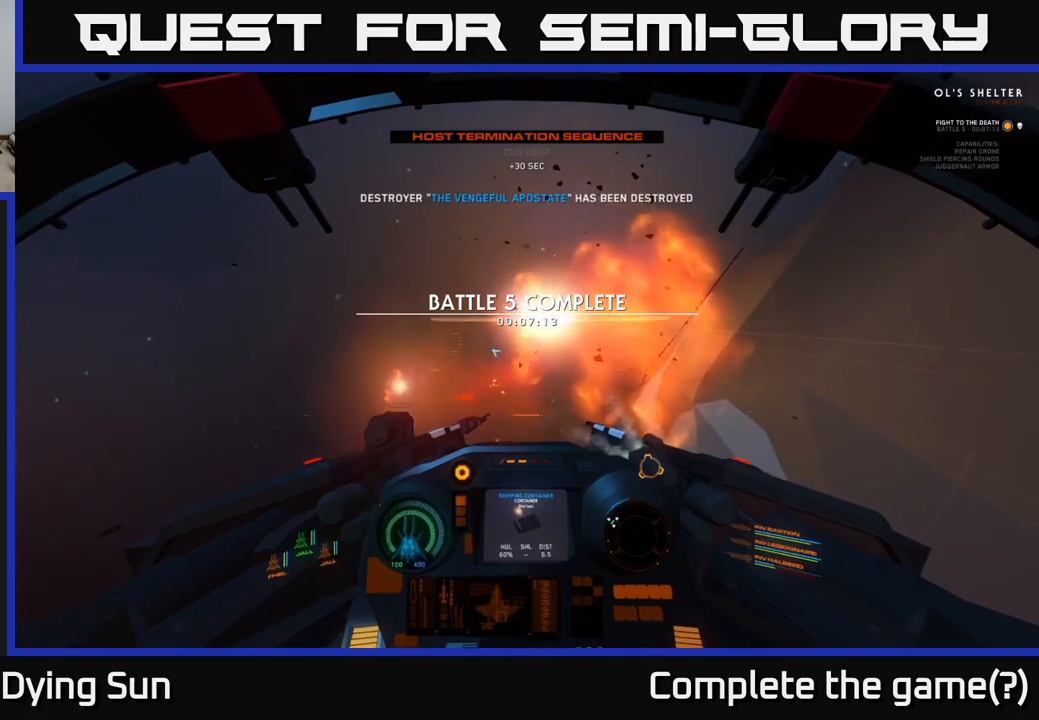
{"buttons": [], "left_stick": "center", "right_stick": "center", "events": [[83, "L2", "down"], [100, "right_stick", "center"], [367, "L2", "up"]]}
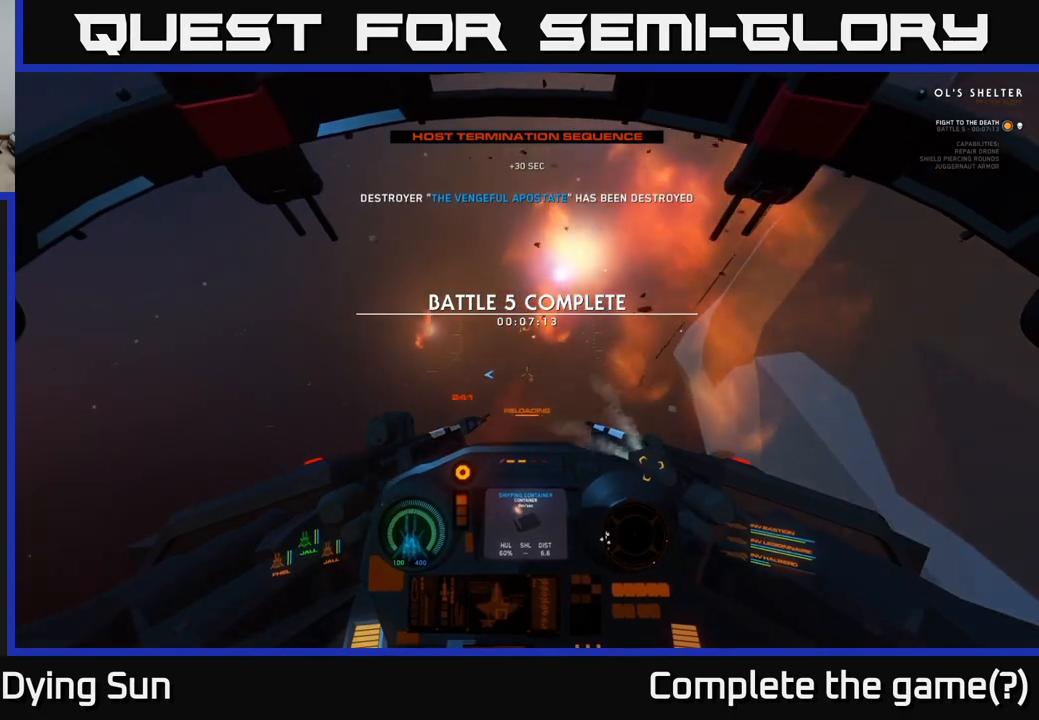
{"buttons": [], "left_stick": "center", "right_stick": "down-left", "events": [[217, "L3", "down"], [217, "left_stick", "up-left"], [383, "right_stick", "down-left"], [450, "L3", "up"], [483, "left_stick", "center"]]}
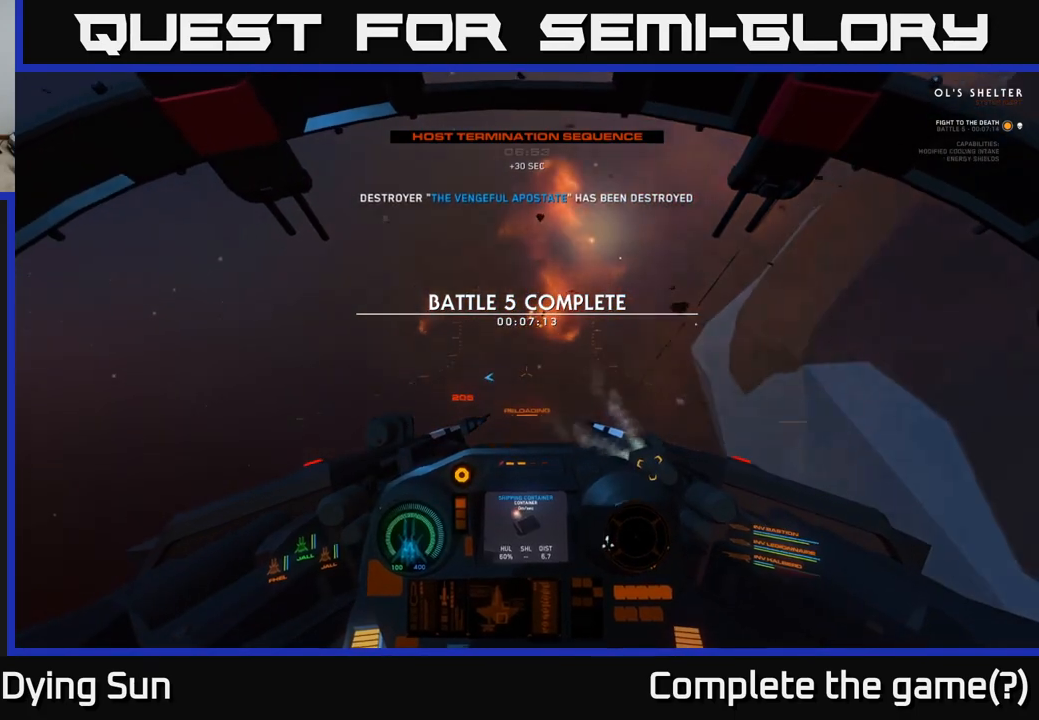
{"buttons": ["L2"], "left_stick": "center", "right_stick": "center", "events": [[17, "right_stick", "center"], [67, "L2", "down"], [150, "right_stick", "down"], [250, "right_stick", "down-left"], [283, "L2", "up"], [367, "right_stick", "center"], [433, "L2", "down"]]}
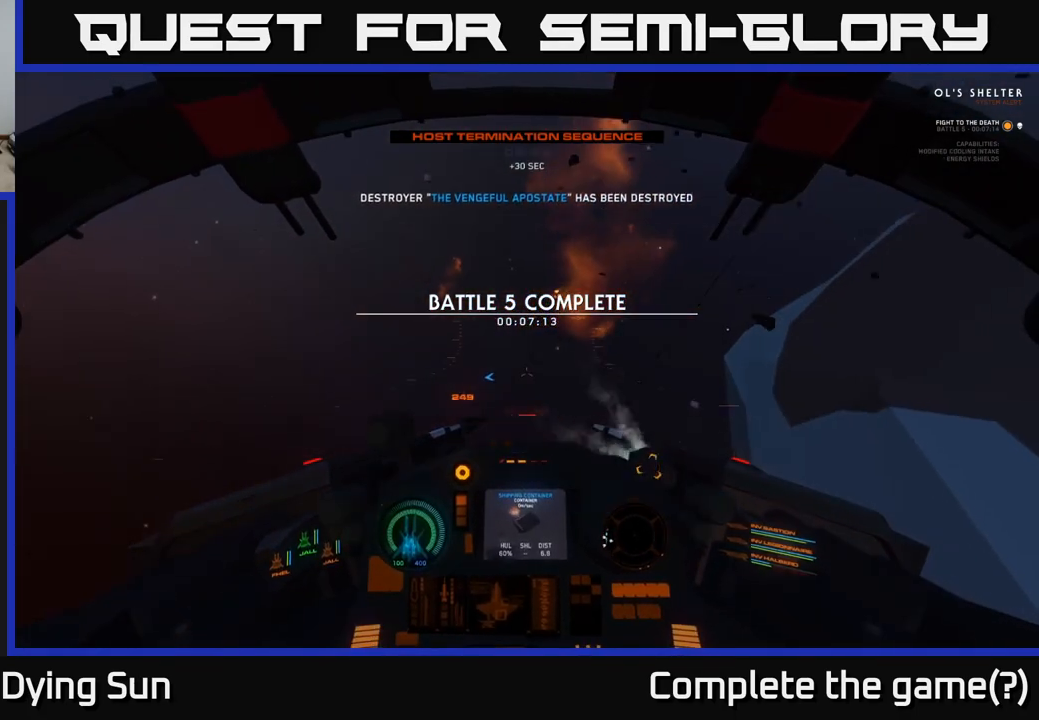
{"buttons": ["L2"], "left_stick": "center", "right_stick": "center", "events": []}
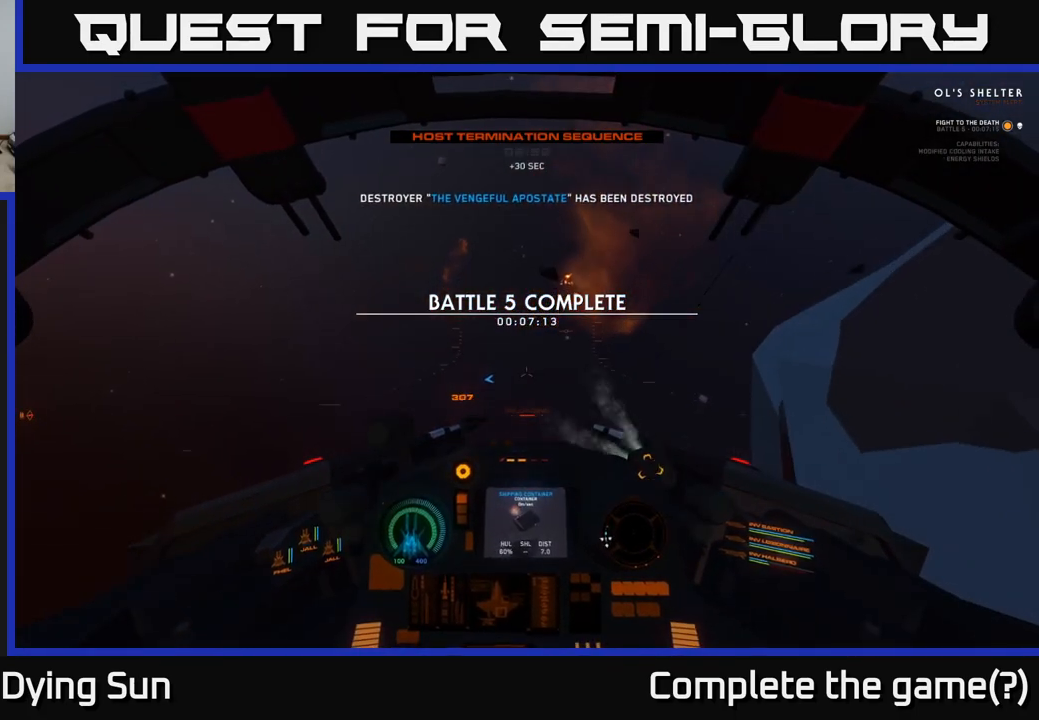
{"buttons": ["L2", "L3"], "left_stick": "center", "right_stick": "up-left", "events": [[217, "L3", "down"], [433, "right_stick", "up-left"]]}
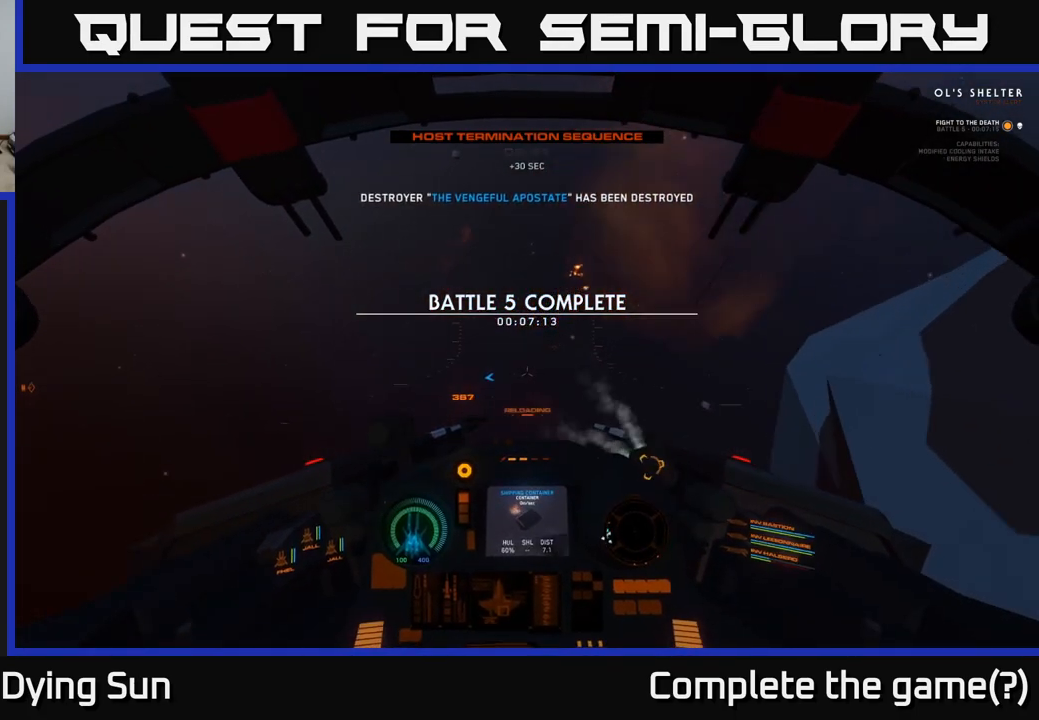
{"buttons": ["L2"], "left_stick": "center", "right_stick": "left", "events": [[83, "L3", "up"], [150, "L2", "up"], [400, "L2", "down"], [433, "right_stick", "left"]]}
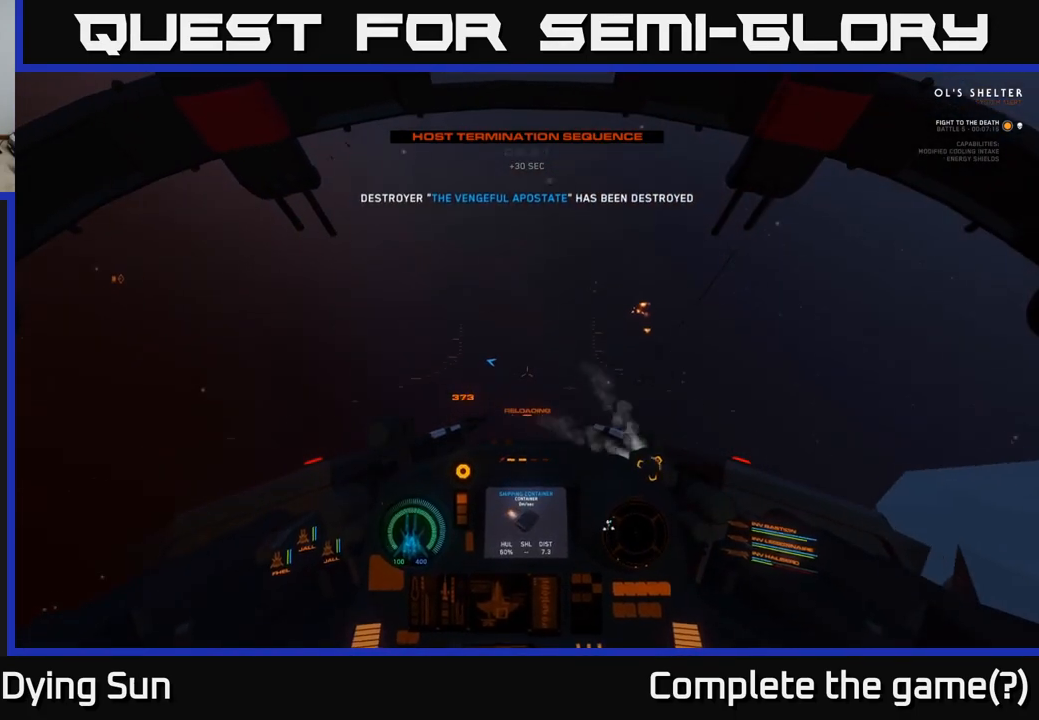
{"buttons": ["L2"], "left_stick": "center", "right_stick": "left", "events": []}
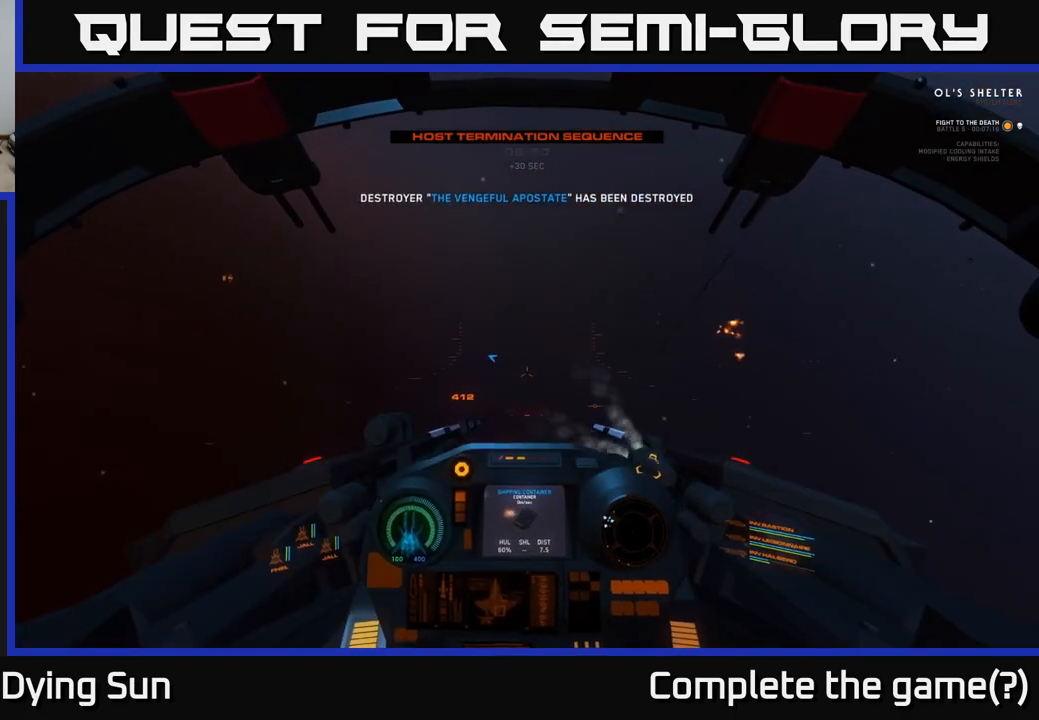
{"buttons": ["L1"], "left_stick": "left", "right_stick": "left", "events": [[83, "L2", "up"], [117, "left_stick", "left"], [500, "L1", "down"]]}
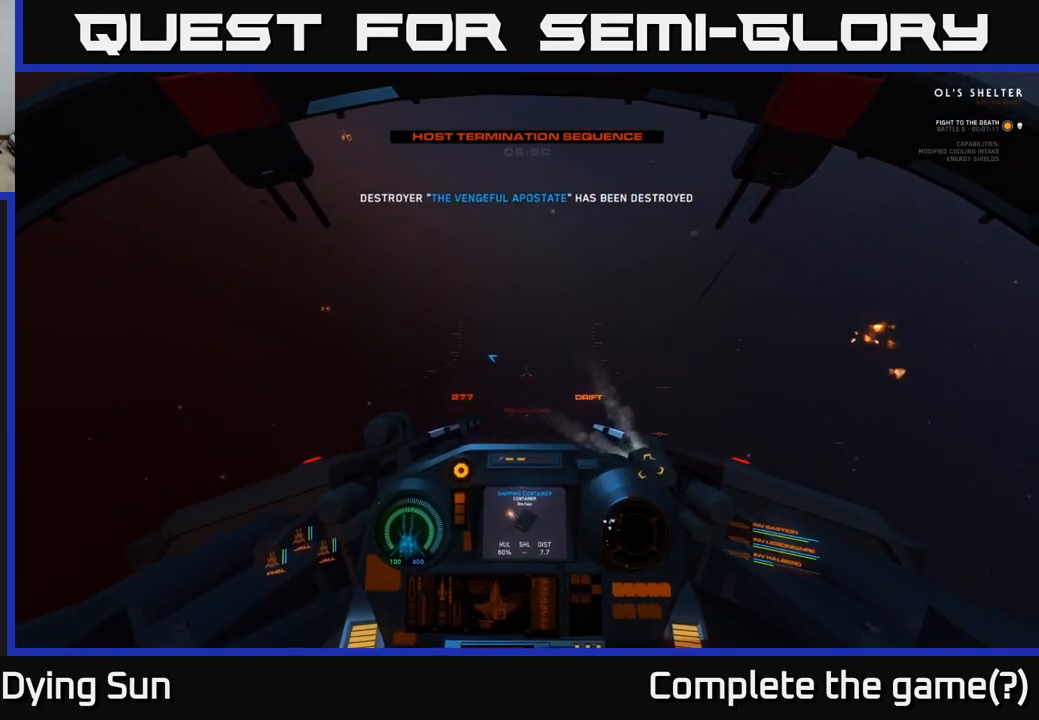
{"buttons": ["L1"], "left_stick": "center", "right_stick": "left", "events": [[183, "left_stick", "center"]]}
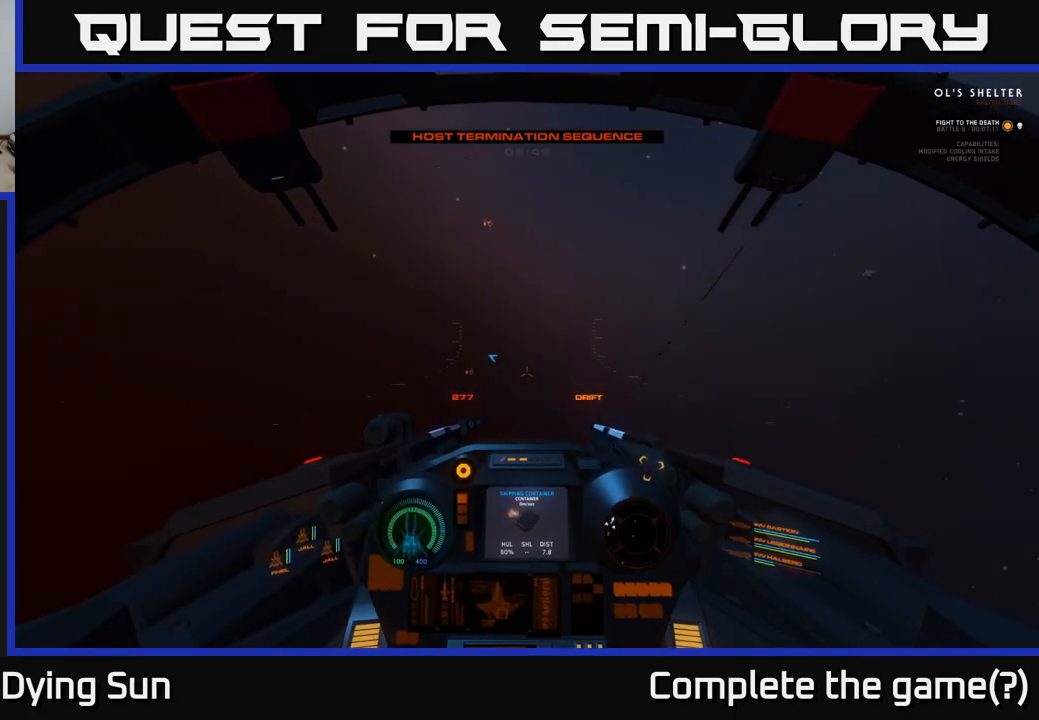
{"buttons": ["L1"], "left_stick": "center", "right_stick": "left", "events": []}
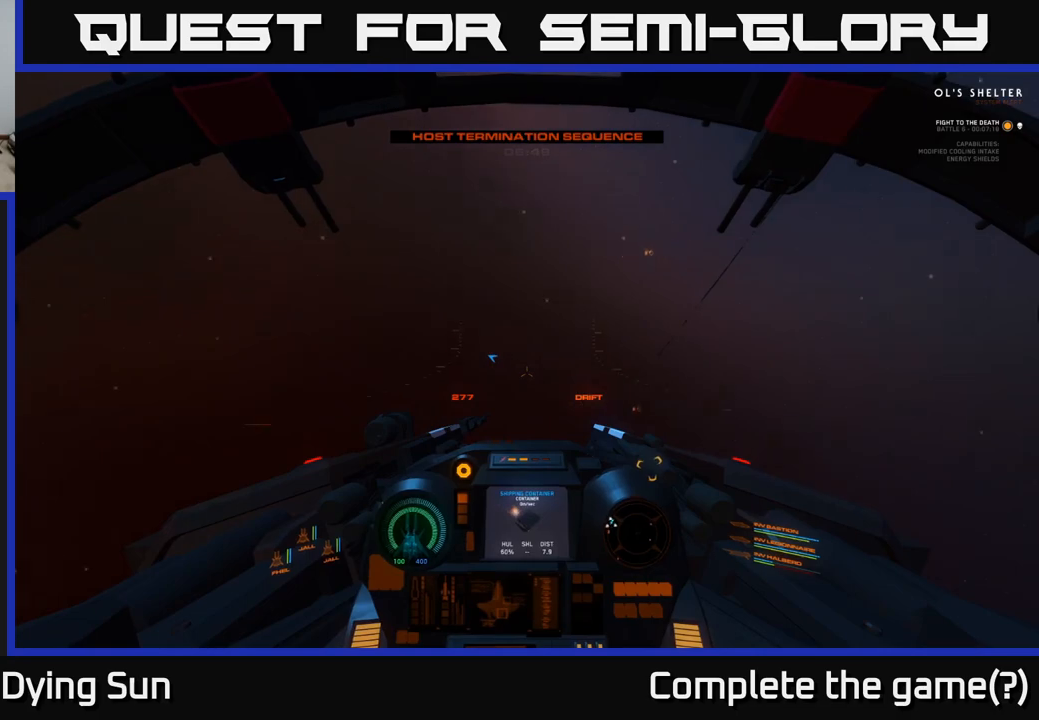
{"buttons": ["L1"], "left_stick": "center", "right_stick": "left", "events": []}
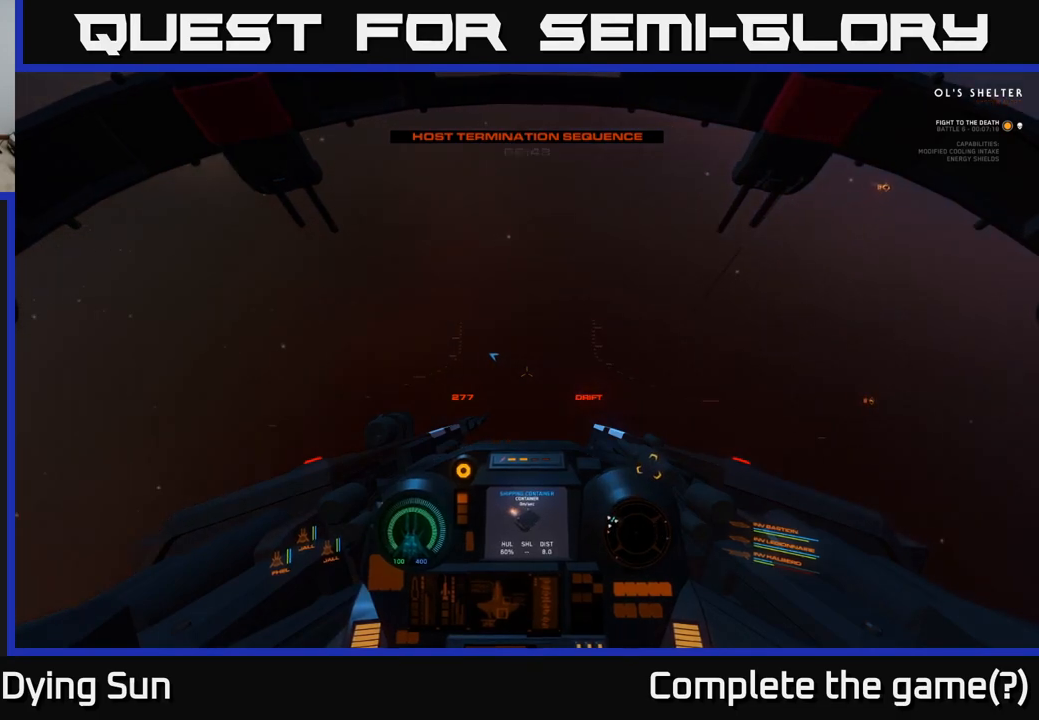
{"buttons": [], "left_stick": "center", "right_stick": "center", "events": [[117, "L1", "up"], [200, "SELECT", "down"], [233, "right_stick", "center"], [317, "SELECT", "up"]]}
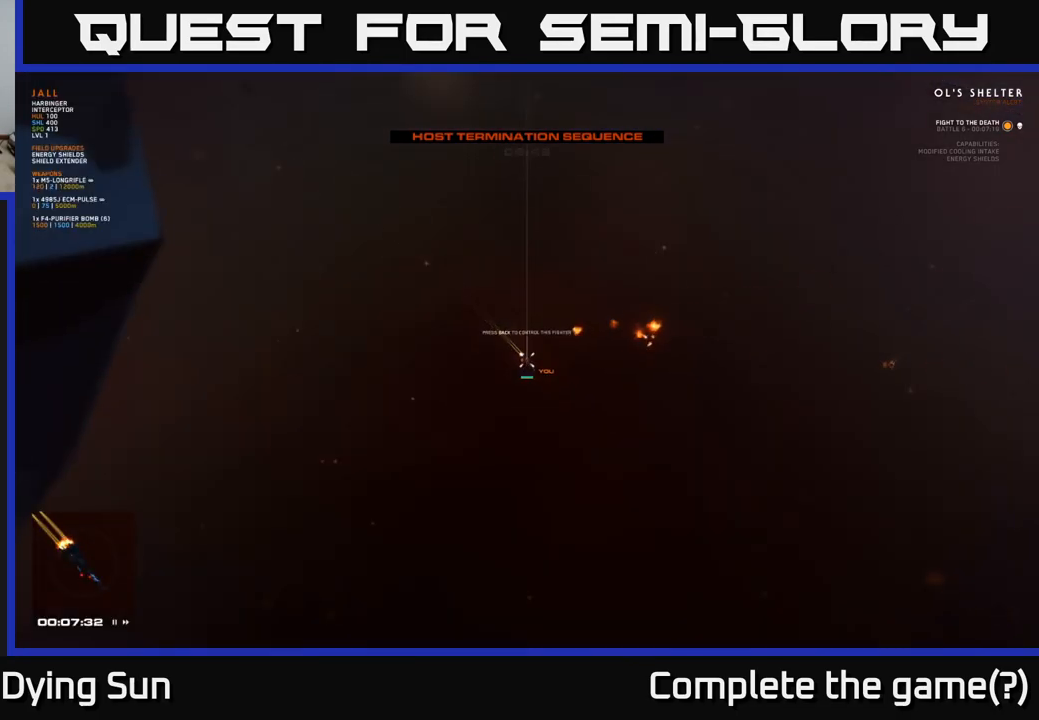
{"buttons": [], "left_stick": "center", "right_stick": "left", "events": [[383, "right_stick", "left"]]}
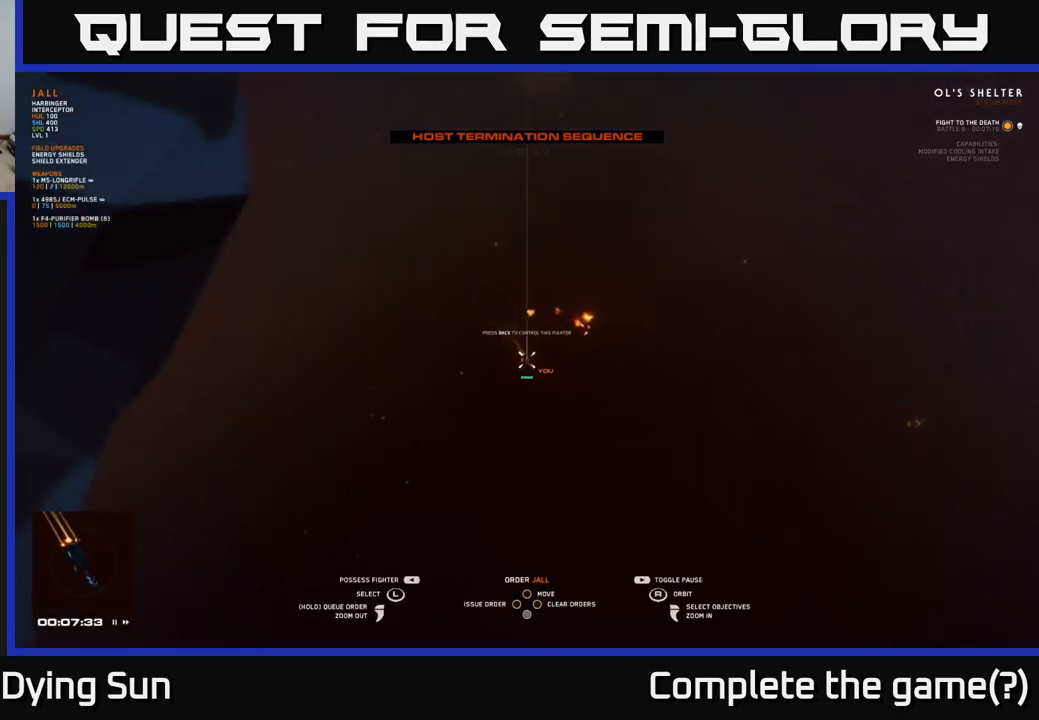
{"buttons": [], "left_stick": "center", "right_stick": "up-left", "events": [[317, "right_stick", "up-left"]]}
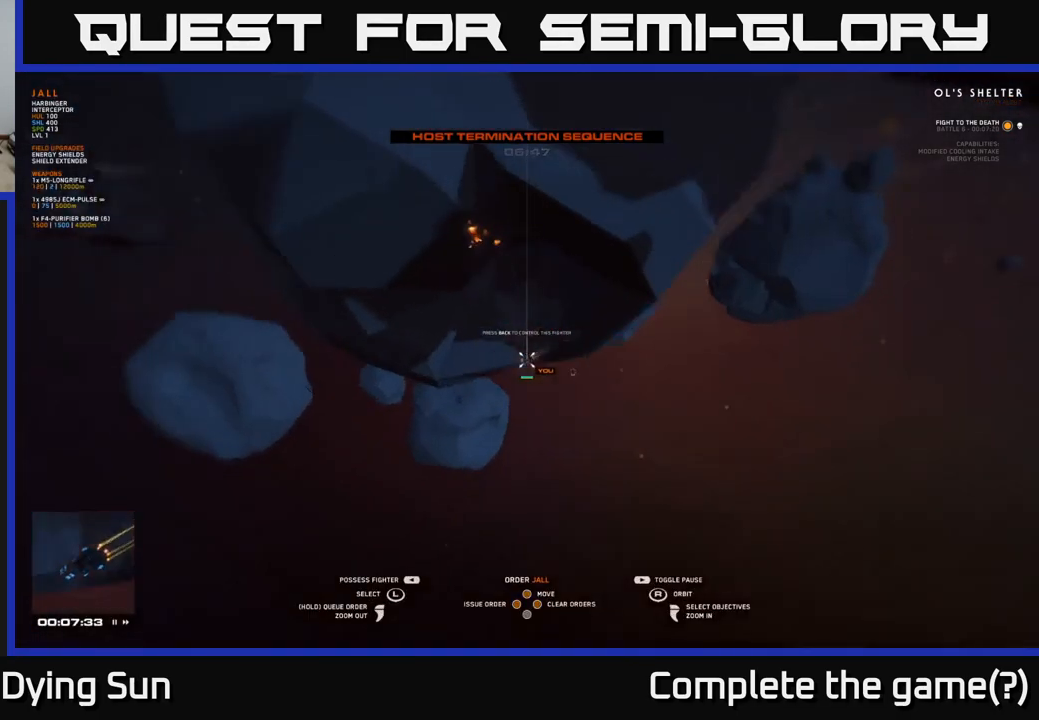
{"buttons": [], "left_stick": "center", "right_stick": "center", "events": [[167, "right_stick", "center"], [233, "left_stick", "left"], [383, "left_stick", "center"]]}
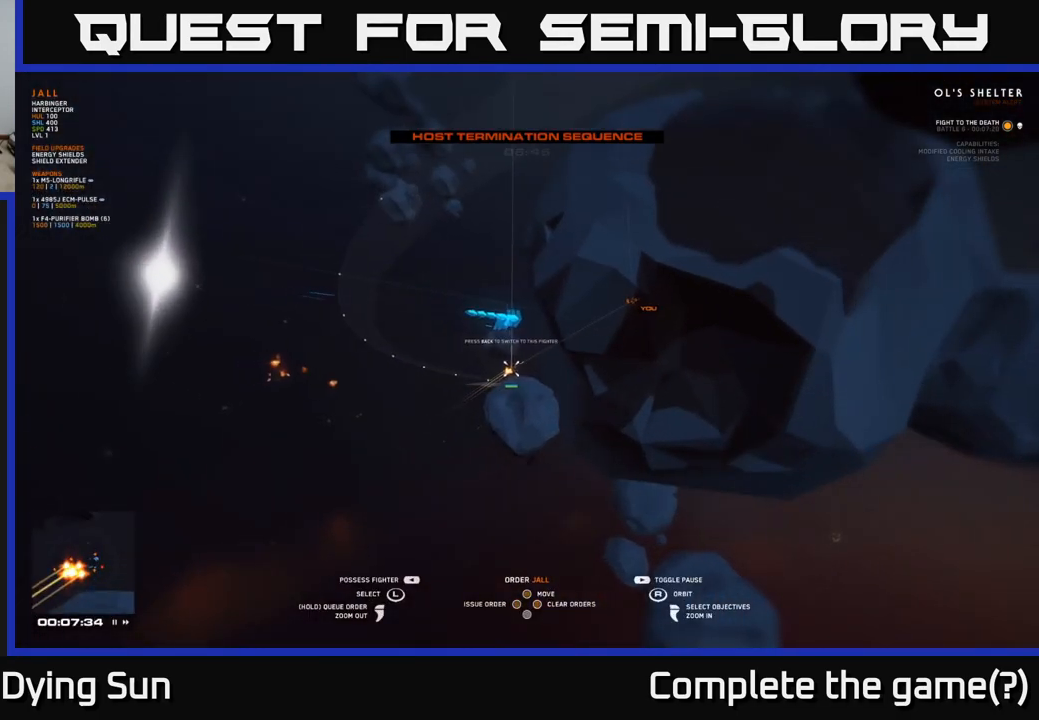
{"buttons": [], "left_stick": "center", "right_stick": "right", "events": [[83, "left_stick", "left"], [250, "left_stick", "center"], [317, "right_stick", "right"]]}
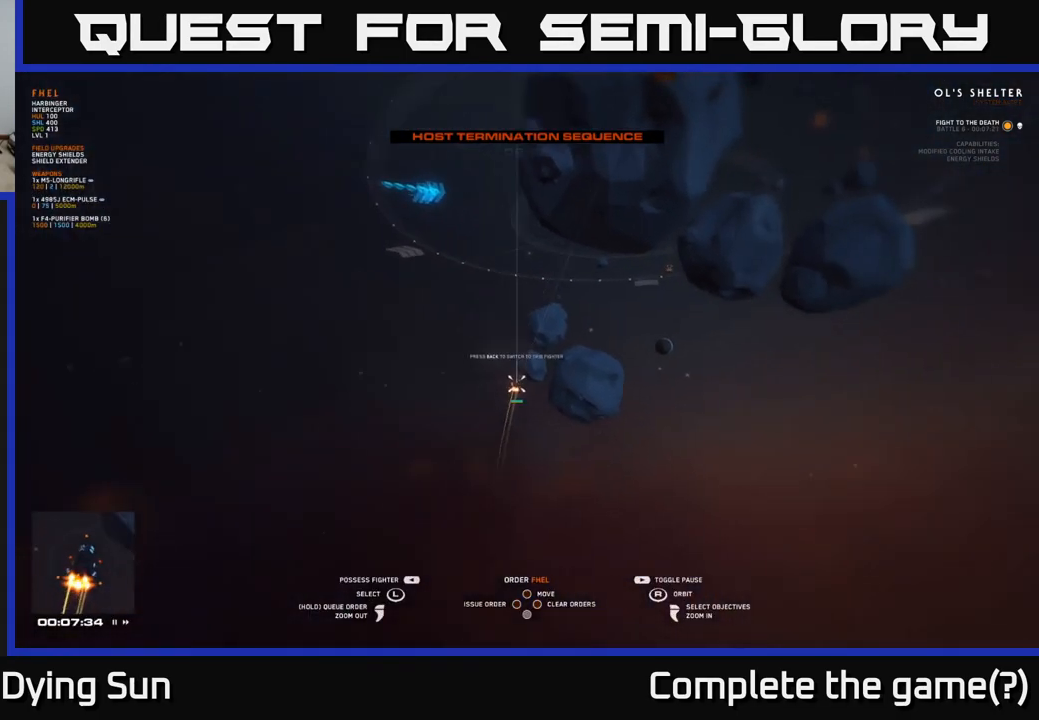
{"buttons": [], "left_stick": "left", "right_stick": "center", "events": [[150, "right_stick", "down"], [233, "right_stick", "center"], [350, "left_stick", "left"]]}
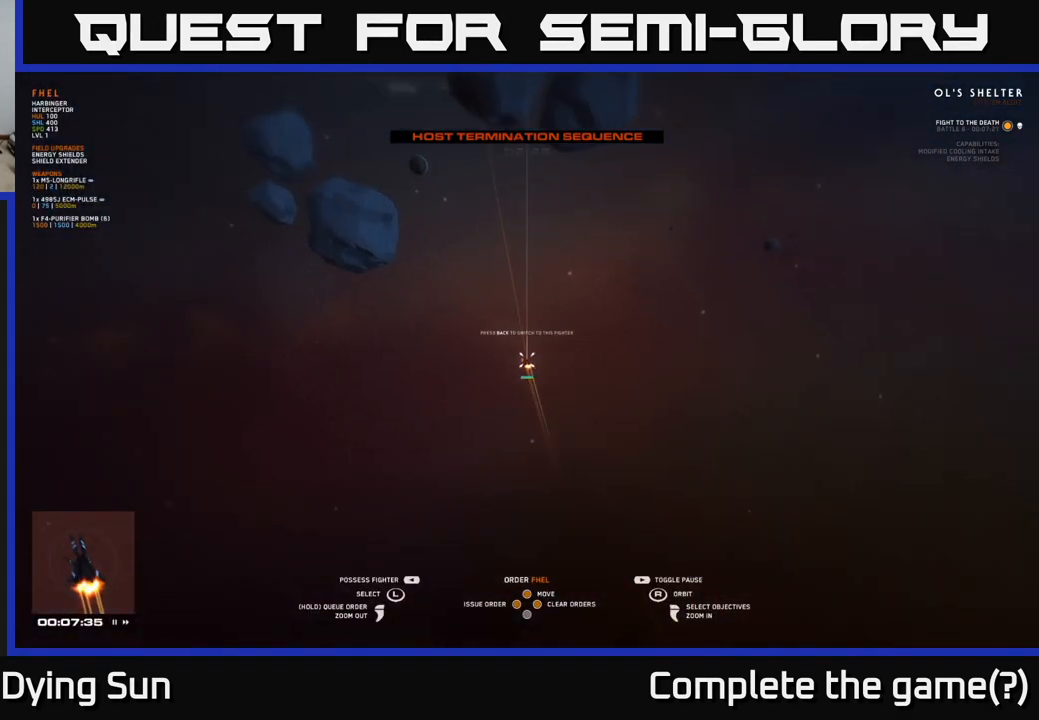
{"buttons": [], "left_stick": "left", "right_stick": "center", "events": [[100, "right_stick", "up"], [233, "left_stick", "center"], [317, "right_stick", "center"], [367, "left_stick", "left"]]}
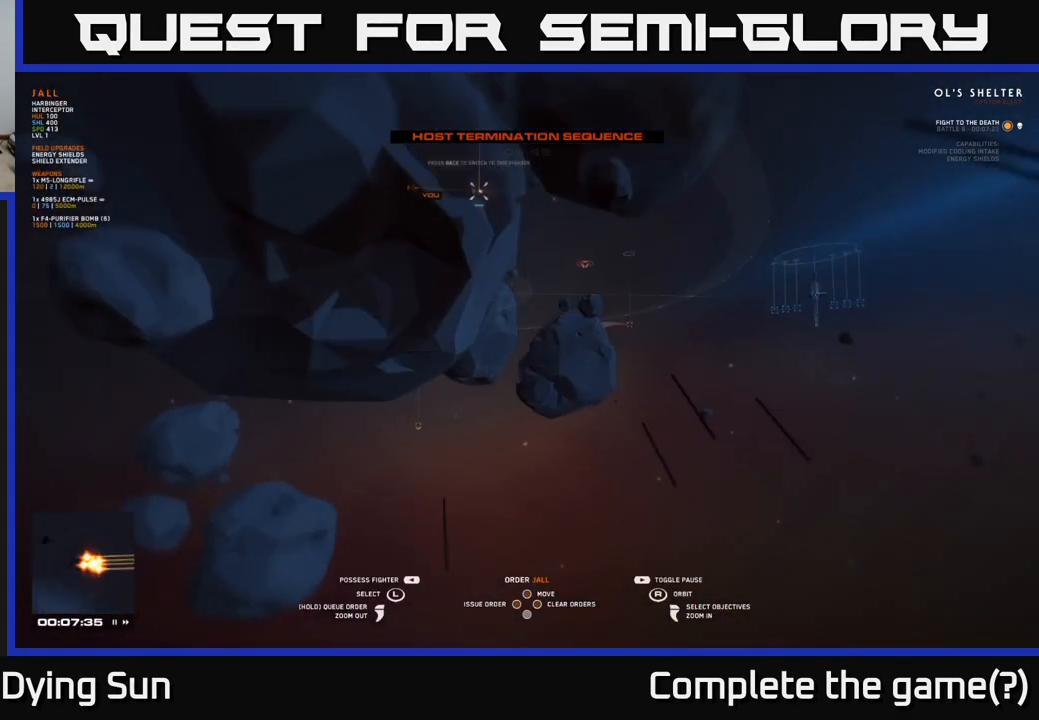
{"buttons": [], "left_stick": "center", "right_stick": "center", "events": [[17, "left_stick", "center"], [100, "right_stick", "right"], [117, "left_stick", "left"], [217, "right_stick", "center"], [300, "left_stick", "center"]]}
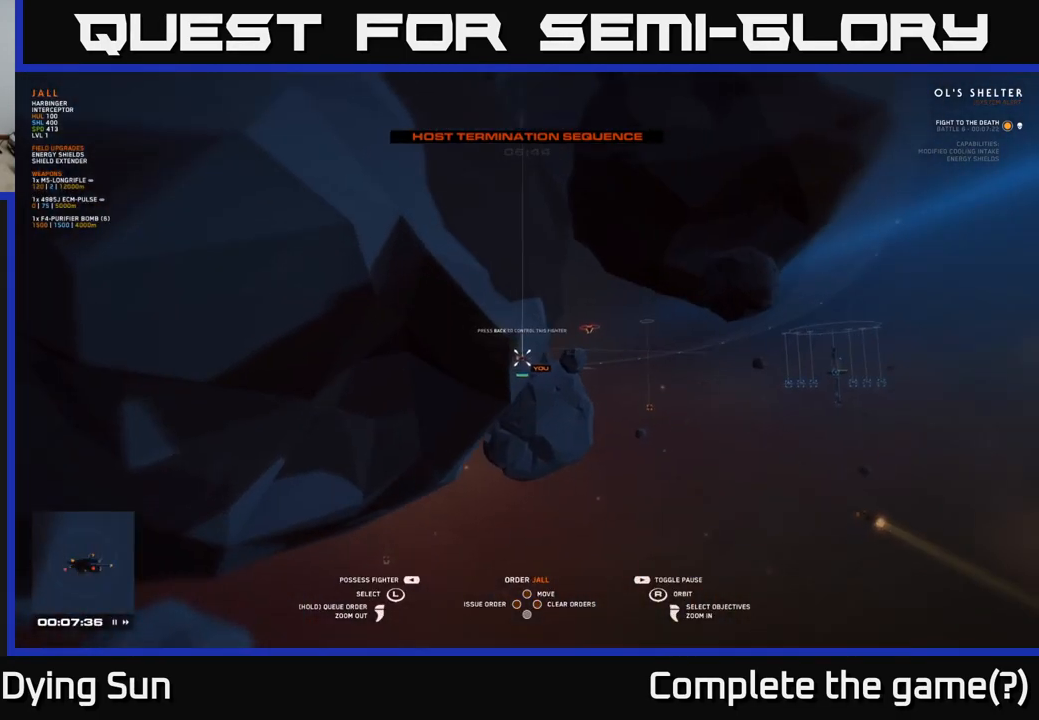
{"buttons": [], "left_stick": "left", "right_stick": "center", "events": [[67, "left_stick", "left"], [250, "left_stick", "center"], [367, "left_stick", "left"]]}
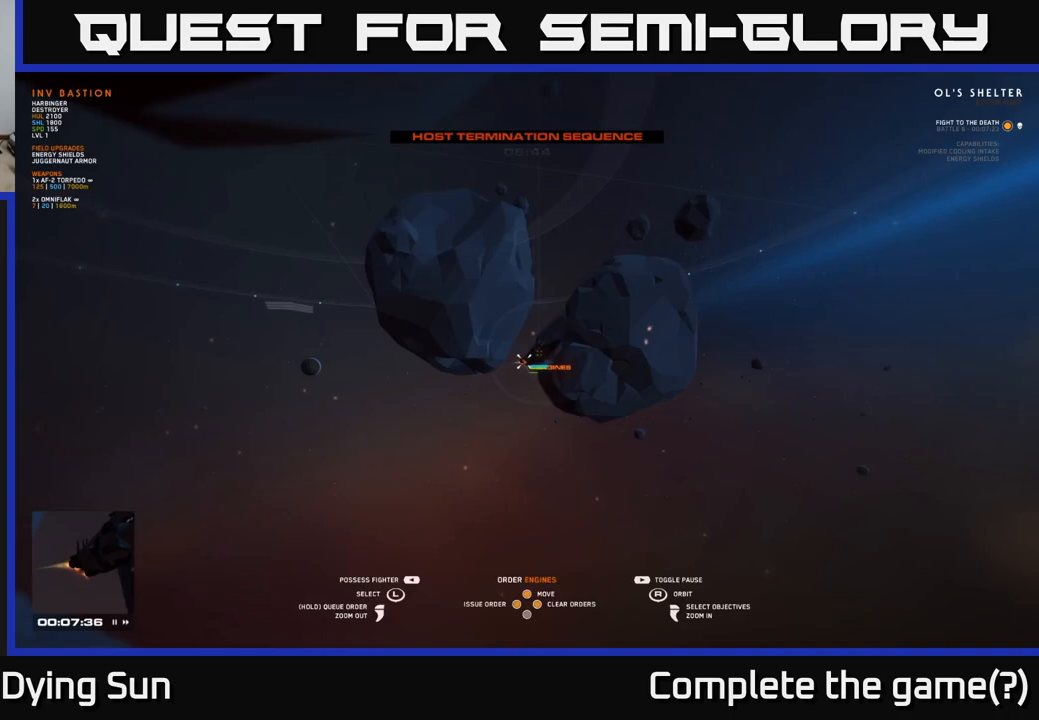
{"buttons": [], "left_stick": "center", "right_stick": "right", "events": [[17, "left_stick", "center"], [217, "right_stick", "right"]]}
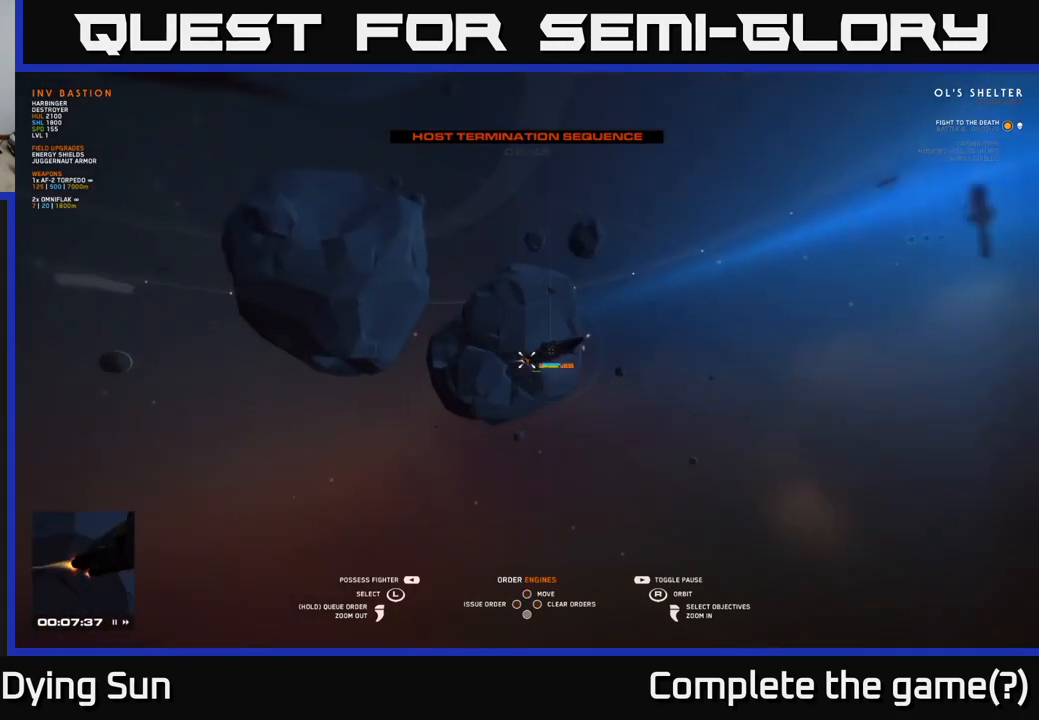
{"buttons": [], "left_stick": "center", "right_stick": "right", "events": [[50, "left_stick", "left"], [133, "right_stick", "center"], [283, "right_stick", "right"], [350, "left_stick", "center"]]}
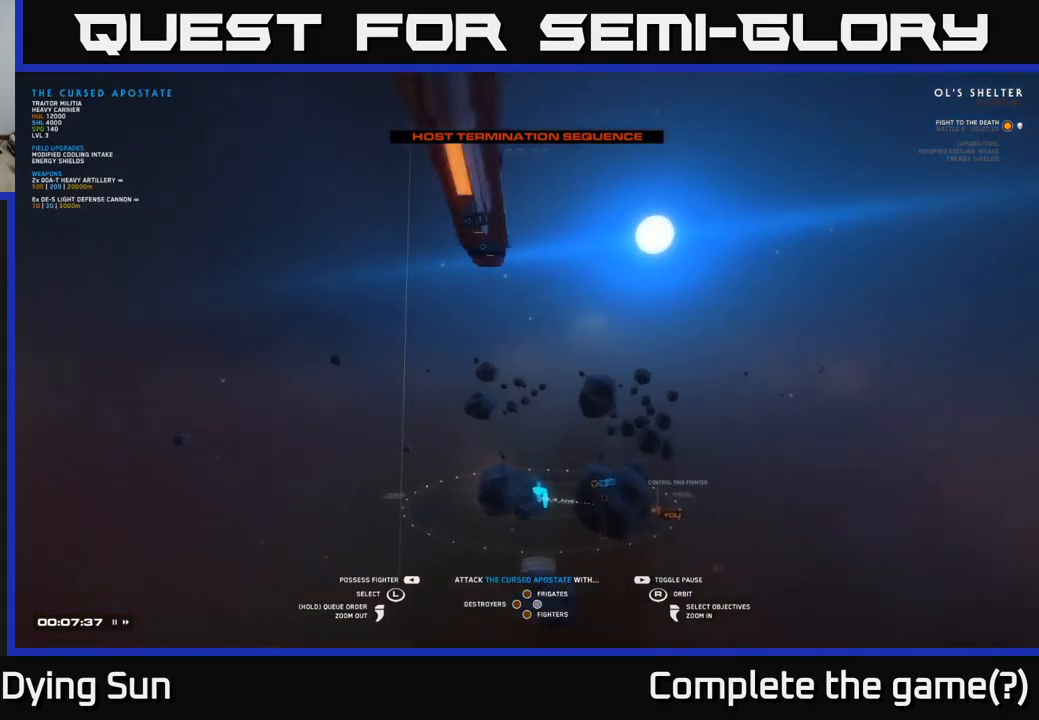
{"buttons": [], "left_stick": "center", "right_stick": "center", "events": [[100, "right_stick", "center"]]}
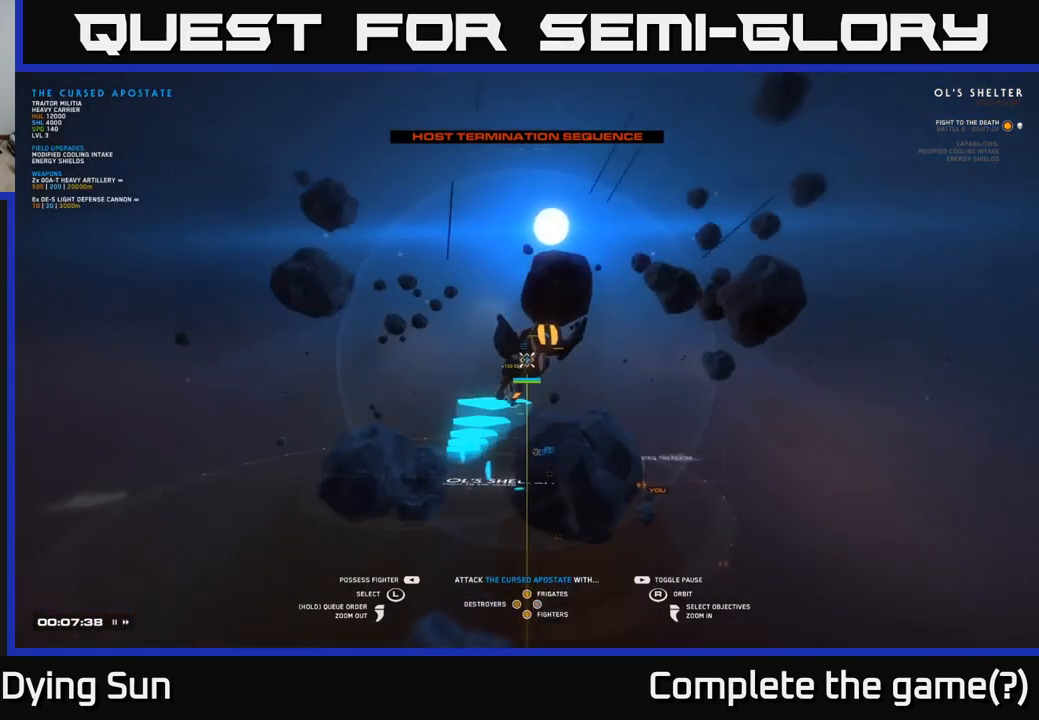
{"buttons": [], "left_stick": "center", "right_stick": "right", "events": [[17, "right_stick", "down-right"], [283, "right_stick", "right"]]}
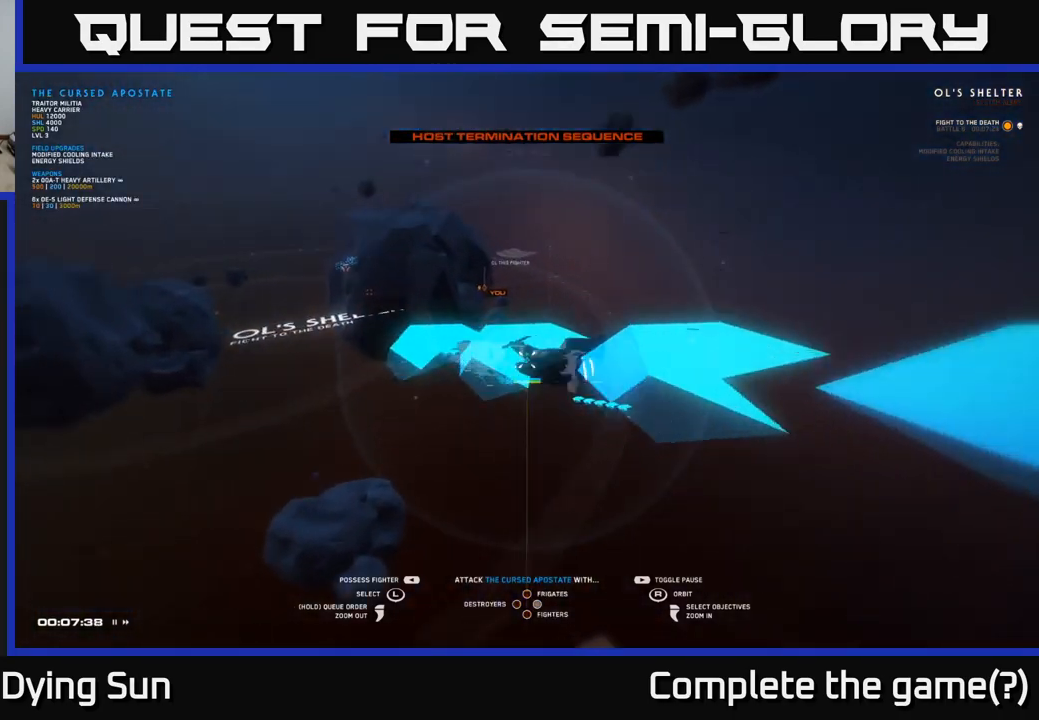
{"buttons": [], "left_stick": "center", "right_stick": "right", "events": []}
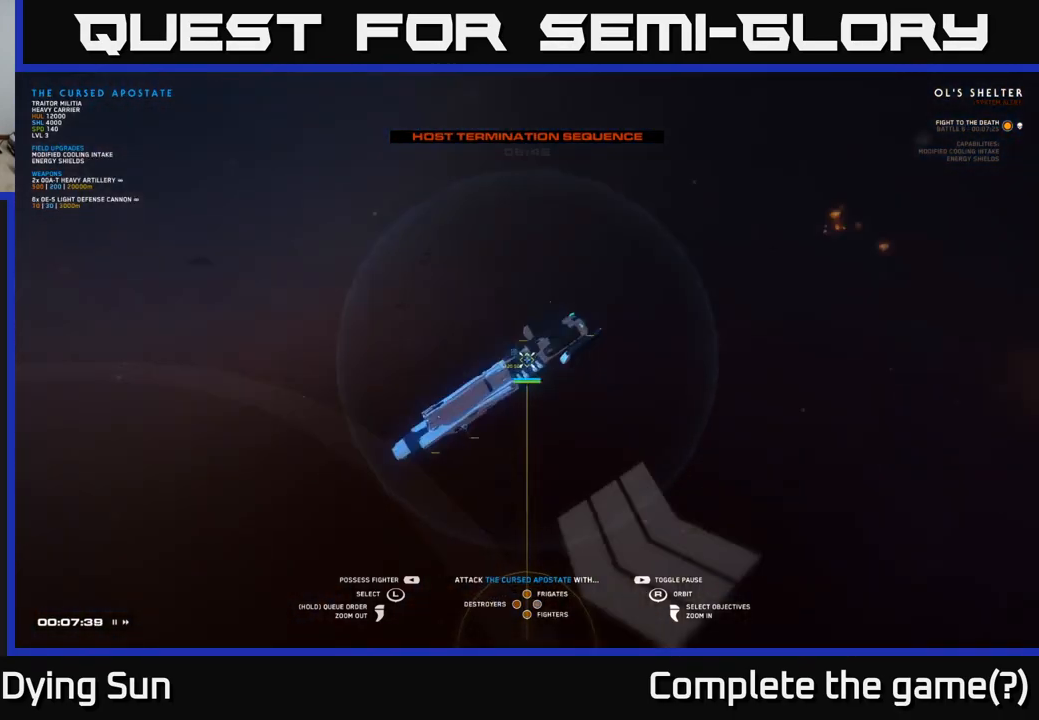
{"buttons": [], "left_stick": "center", "right_stick": "center", "events": [[33, "right_stick", "center"]]}
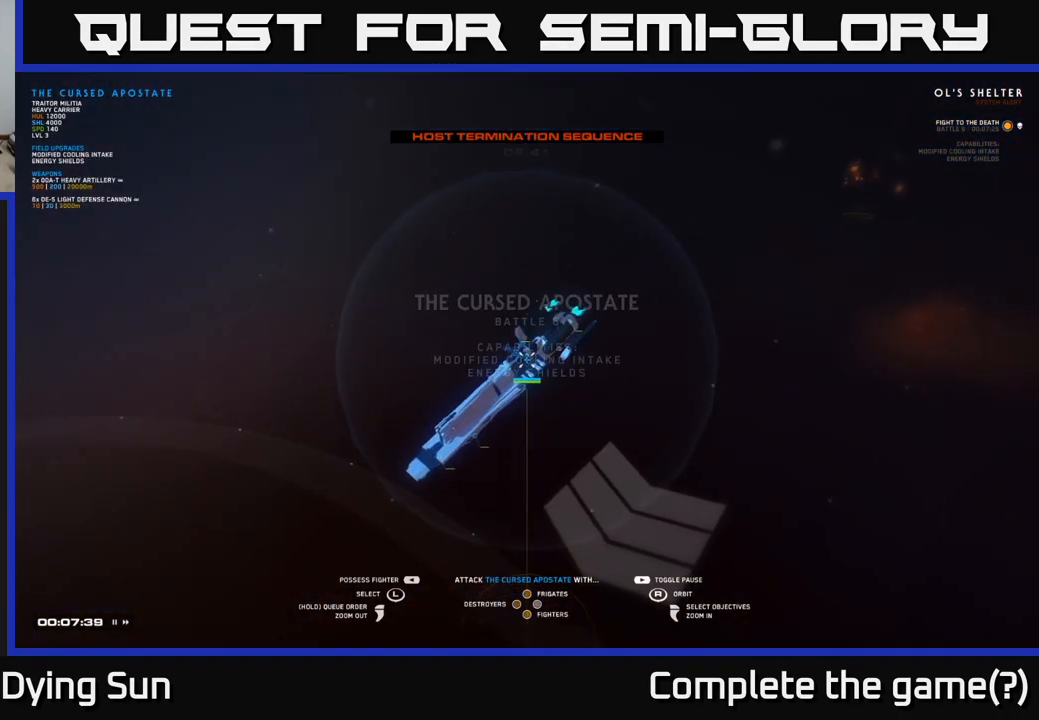
{"buttons": [], "left_stick": "center", "right_stick": "center", "events": [[250, "START", "down"], [383, "START", "up"]]}
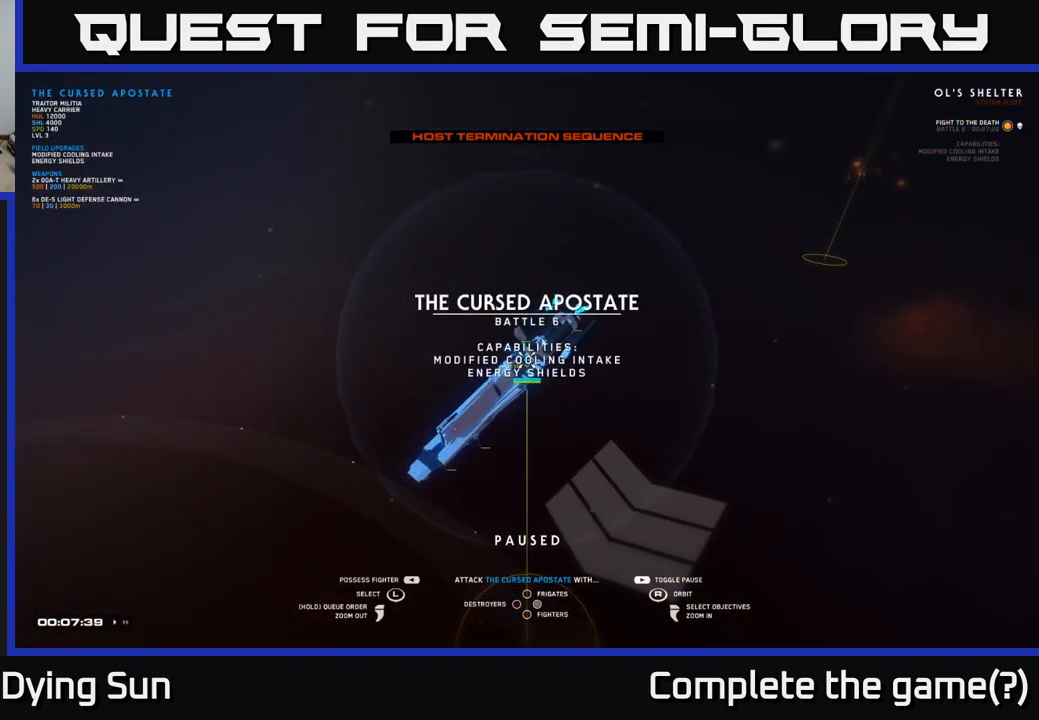
{"buttons": [], "left_stick": "center", "right_stick": "left", "events": [[133, "right_stick", "left"]]}